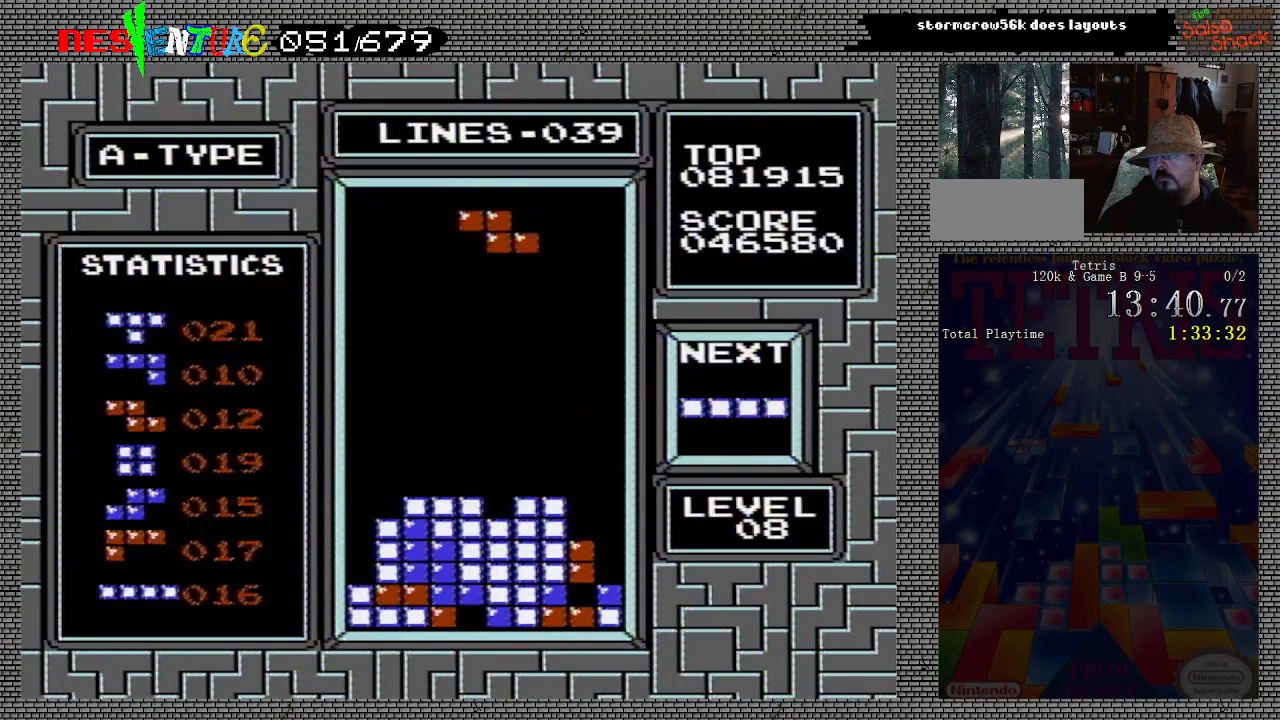
Gameplay with a controller (Nintendo layout); each line is a JSON object with the inputs held at the frame after it. "events" lists button and stick changes between this image and that frame as [ms after this image, input, new state], when the widget could be followed in between. Not read: L3 R3.
{"buttons": ["DPAD_DOWN"], "events": [[133, "A", "up"], [400, "DPAD_DOWN", "down"]]}
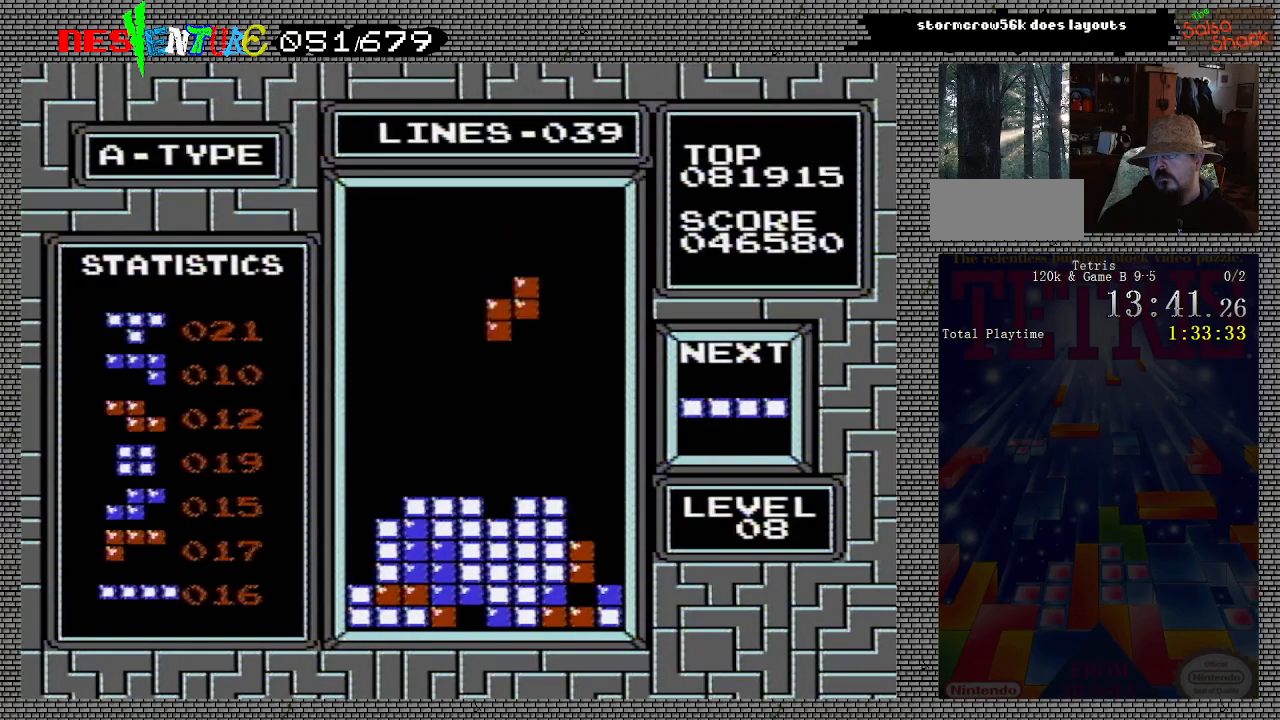
{"buttons": [], "events": [[300, "DPAD_DOWN", "up"]]}
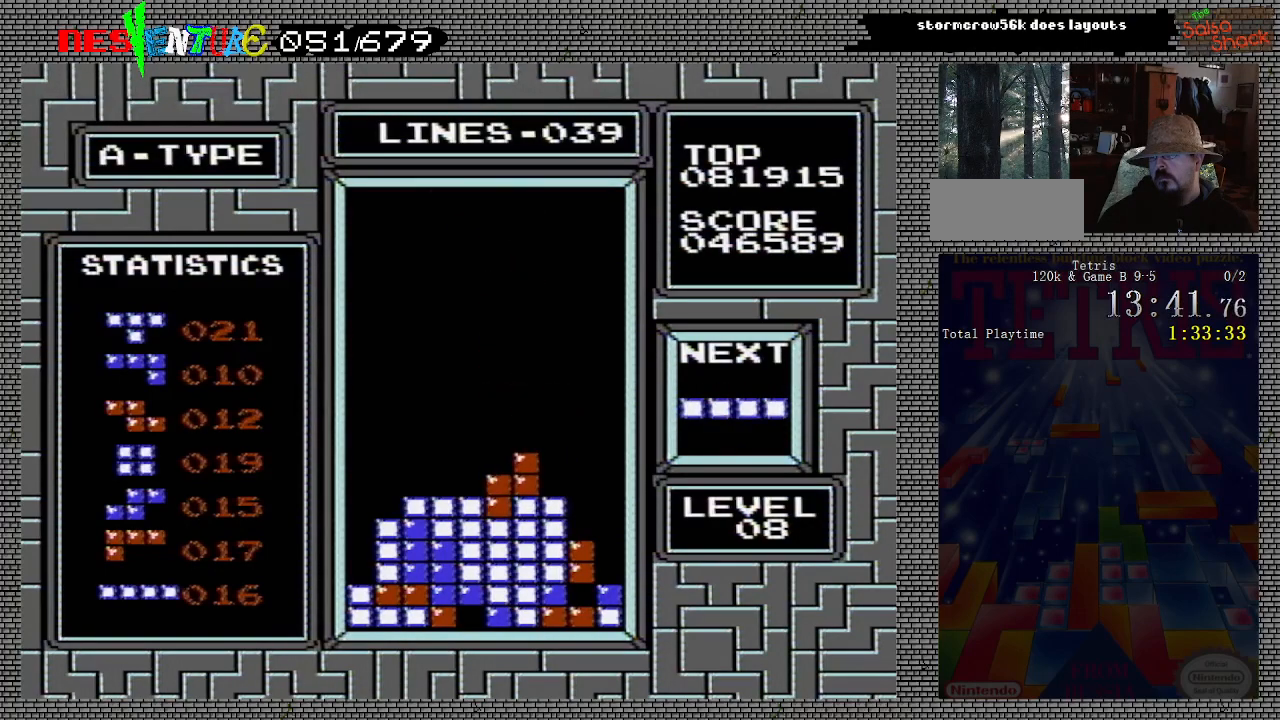
{"buttons": [], "events": []}
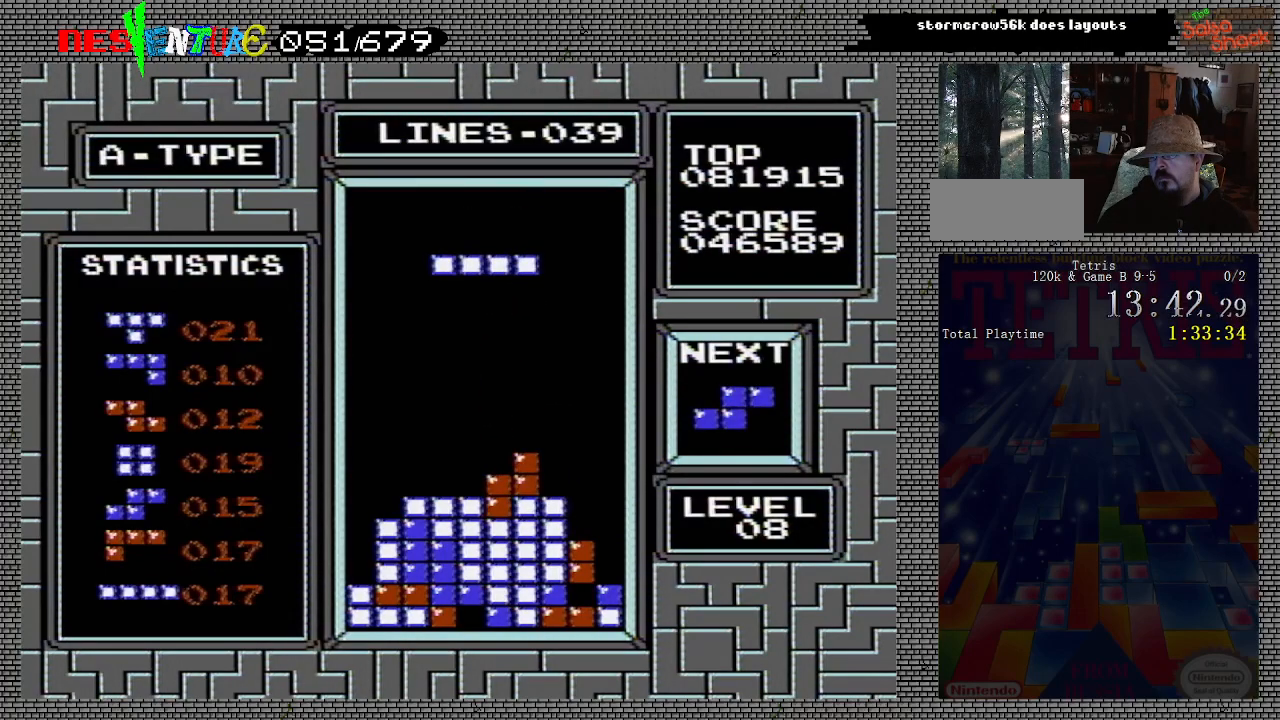
{"buttons": ["DPAD_LEFT"], "events": [[67, "DPAD_LEFT", "down"], [167, "A", "down"], [333, "A", "up"]]}
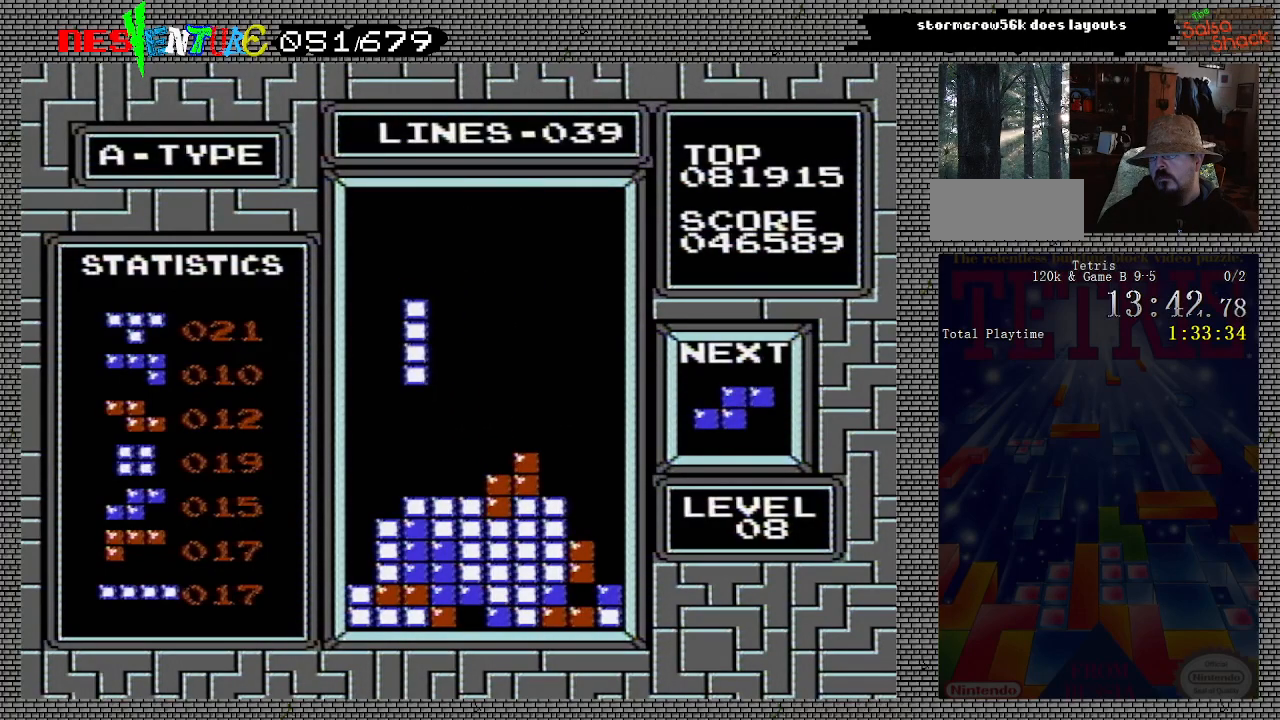
{"buttons": ["DPAD_DOWN"], "events": [[317, "DPAD_LEFT", "up"], [450, "DPAD_DOWN", "down"]]}
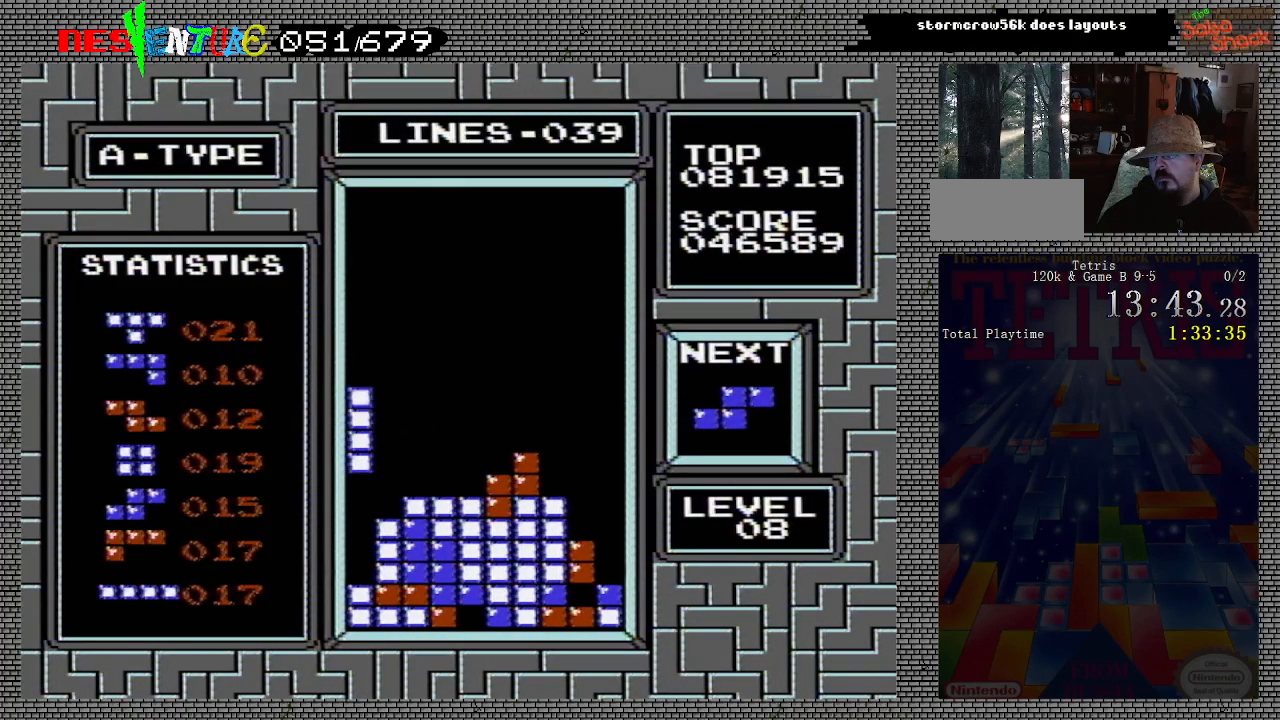
{"buttons": ["DPAD_LEFT"], "events": [[233, "DPAD_DOWN", "up"], [500, "DPAD_LEFT", "down"]]}
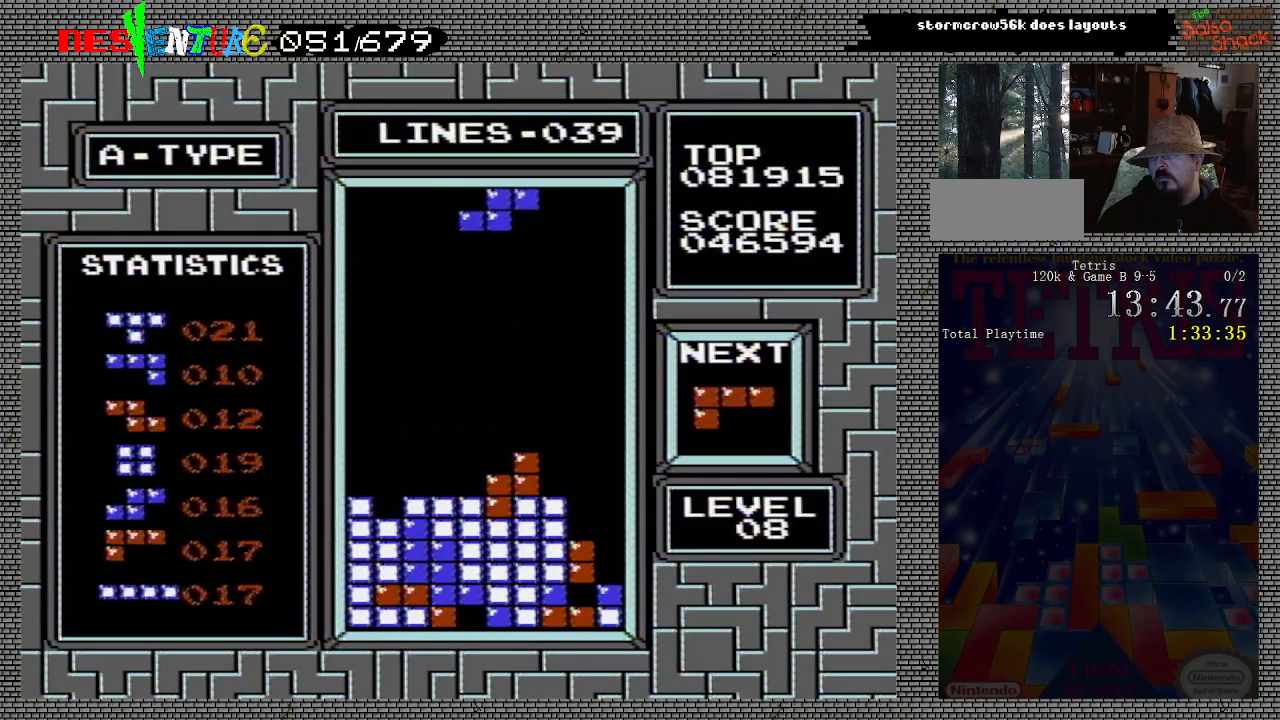
{"buttons": ["DPAD_LEFT"], "events": [[67, "DPAD_LEFT", "up"], [150, "DPAD_LEFT", "down"], [183, "A", "down"], [300, "A", "up"]]}
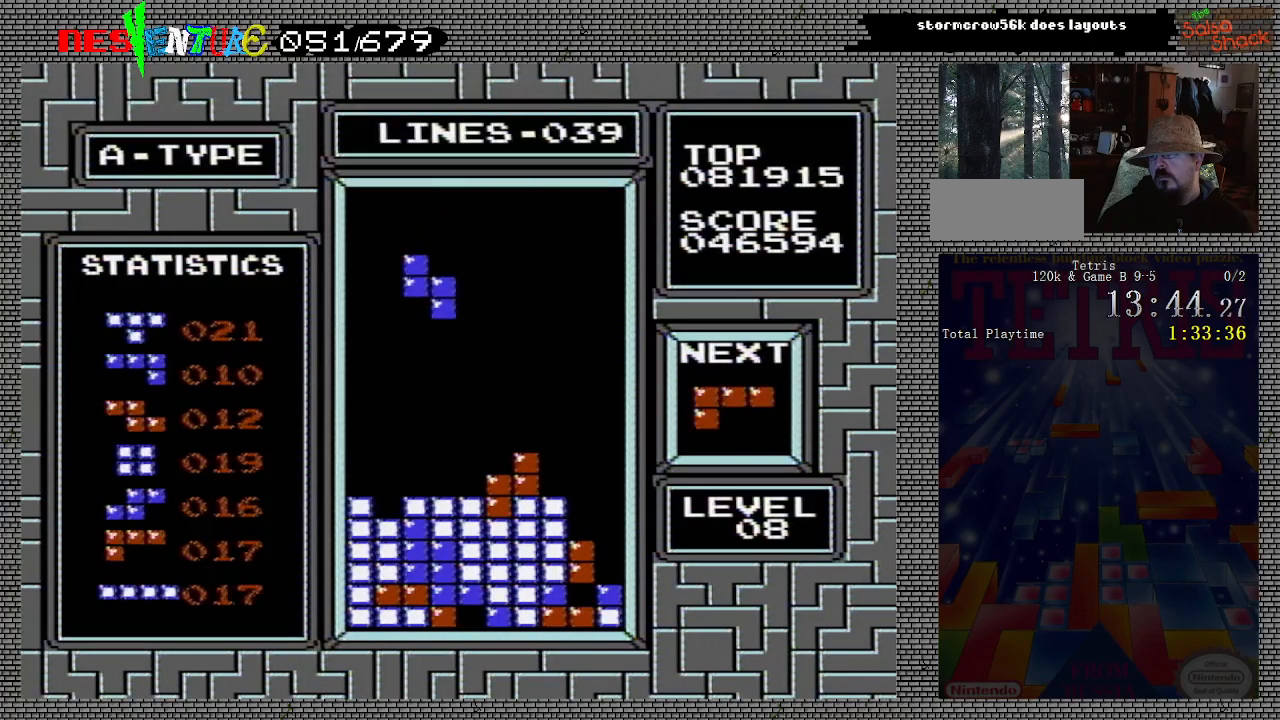
{"buttons": ["DPAD_DOWN"], "events": [[267, "DPAD_LEFT", "up"], [433, "DPAD_DOWN", "down"]]}
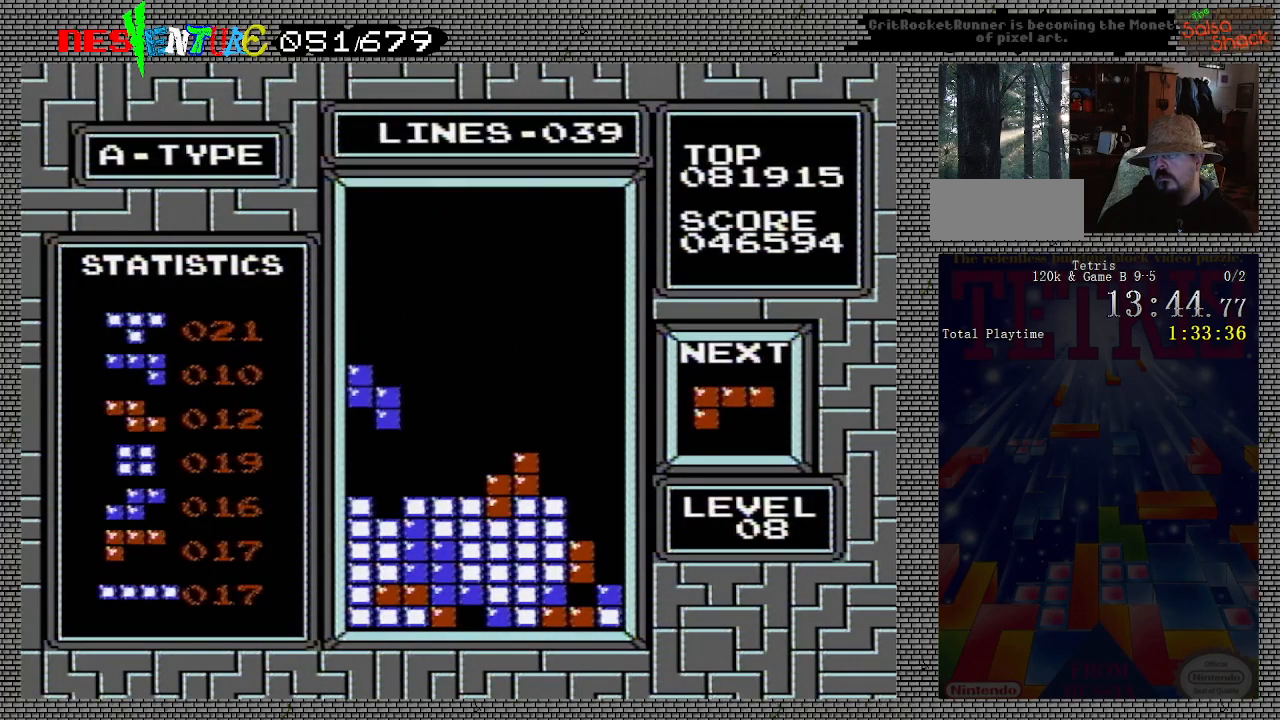
{"buttons": ["DPAD_LEFT"], "events": [[217, "DPAD_DOWN", "up"], [500, "DPAD_LEFT", "down"]]}
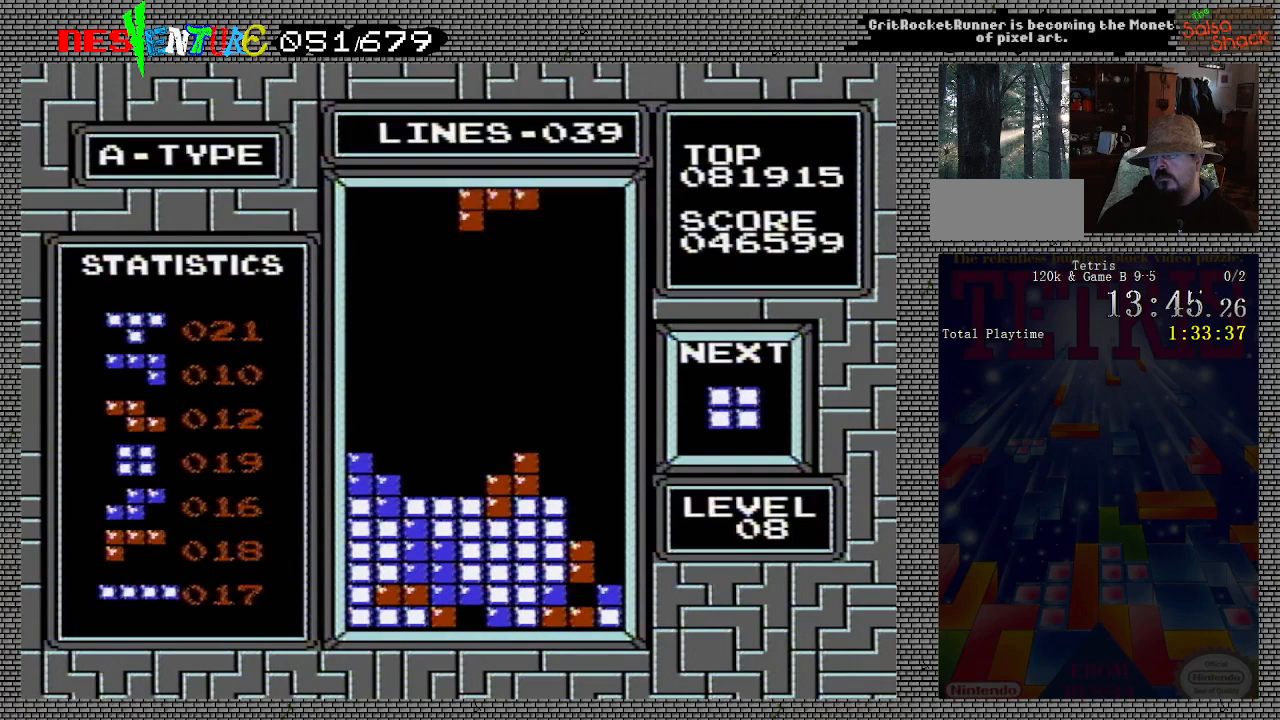
{"buttons": [], "events": [[83, "DPAD_LEFT", "up"], [150, "DPAD_LEFT", "down"], [200, "A", "down"], [267, "DPAD_LEFT", "up"], [300, "A", "up"], [383, "A", "down"], [483, "A", "up"]]}
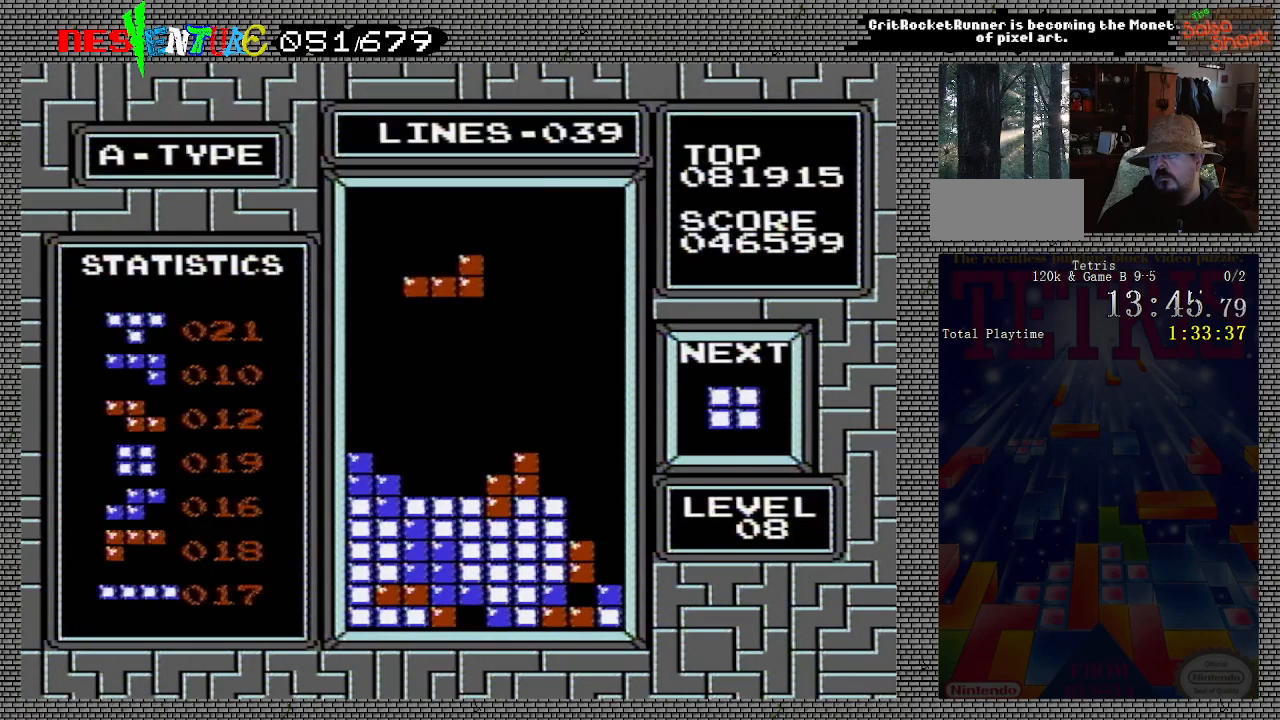
{"buttons": ["DPAD_RIGHT"], "events": [[33, "DPAD_LEFT", "down"], [83, "DPAD_LEFT", "up"], [500, "DPAD_RIGHT", "down"]]}
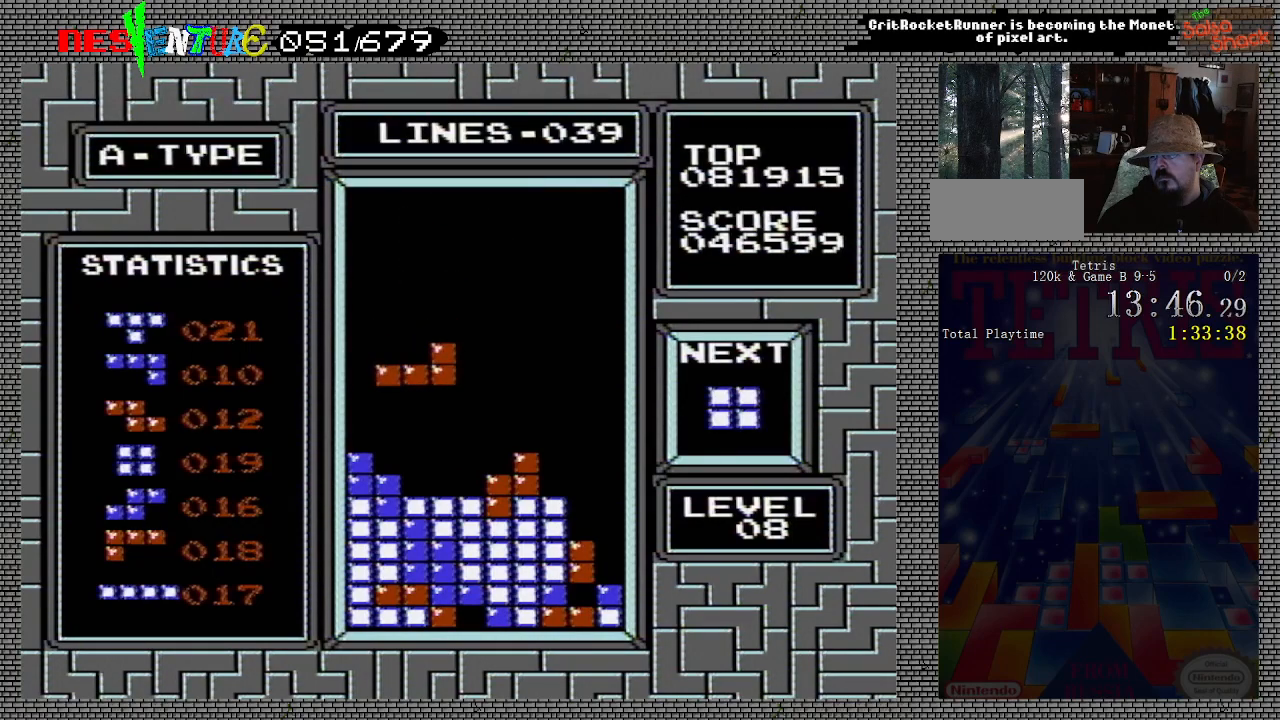
{"buttons": [], "events": [[33, "DPAD_RIGHT", "up"], [267, "DPAD_DOWN", "down"], [450, "DPAD_DOWN", "up"]]}
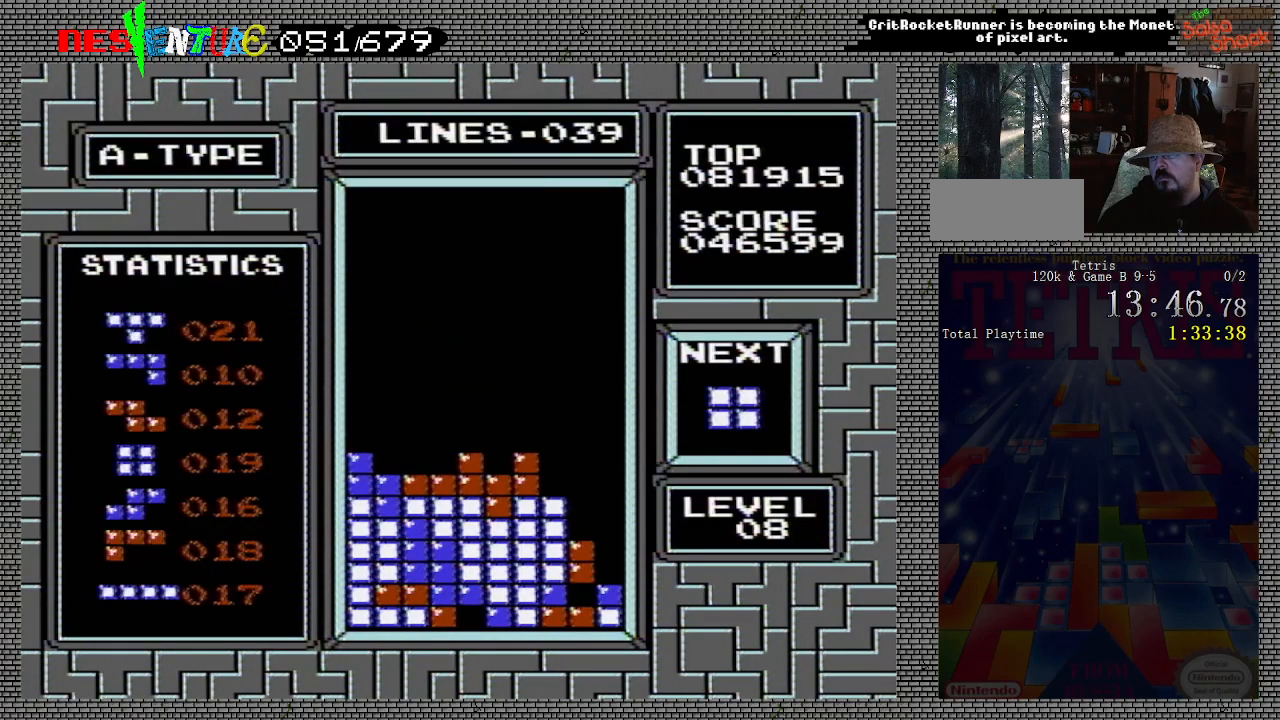
{"buttons": [], "events": [[267, "DPAD_LEFT", "down"], [317, "DPAD_LEFT", "up"], [417, "DPAD_LEFT", "down"], [500, "DPAD_LEFT", "up"]]}
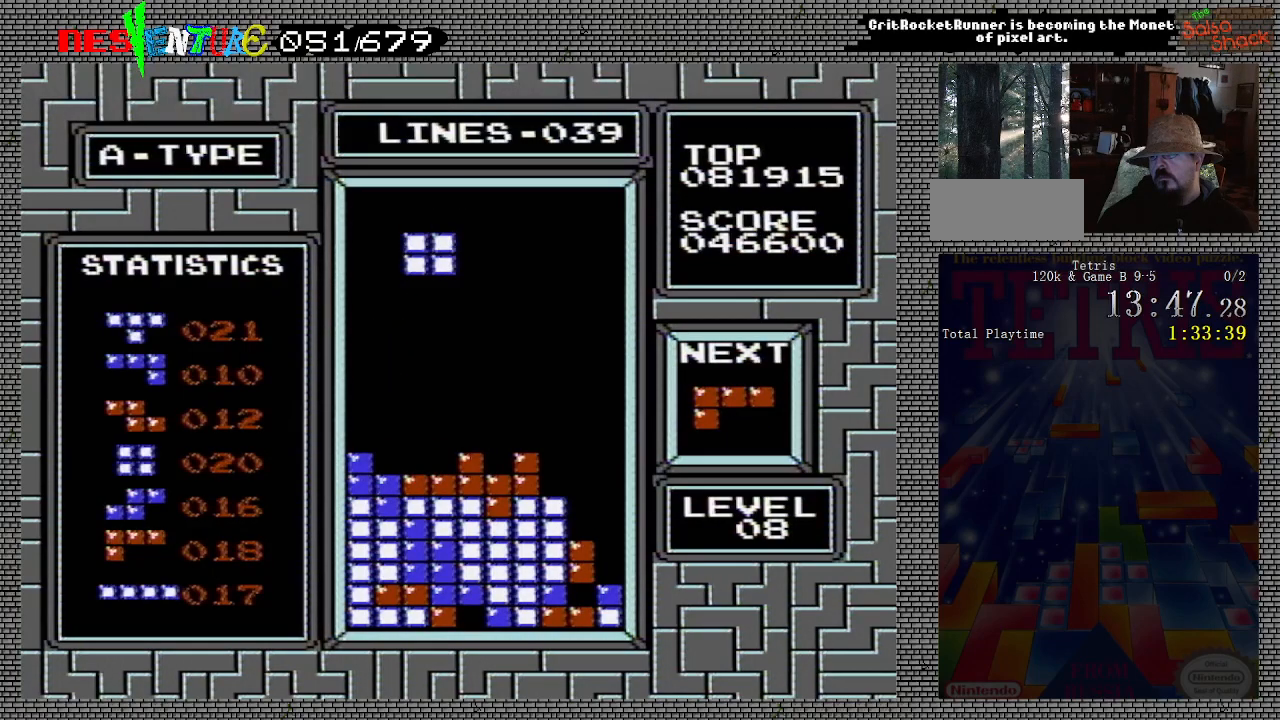
{"buttons": [], "events": [[67, "DPAD_LEFT", "down"], [150, "DPAD_LEFT", "up"]]}
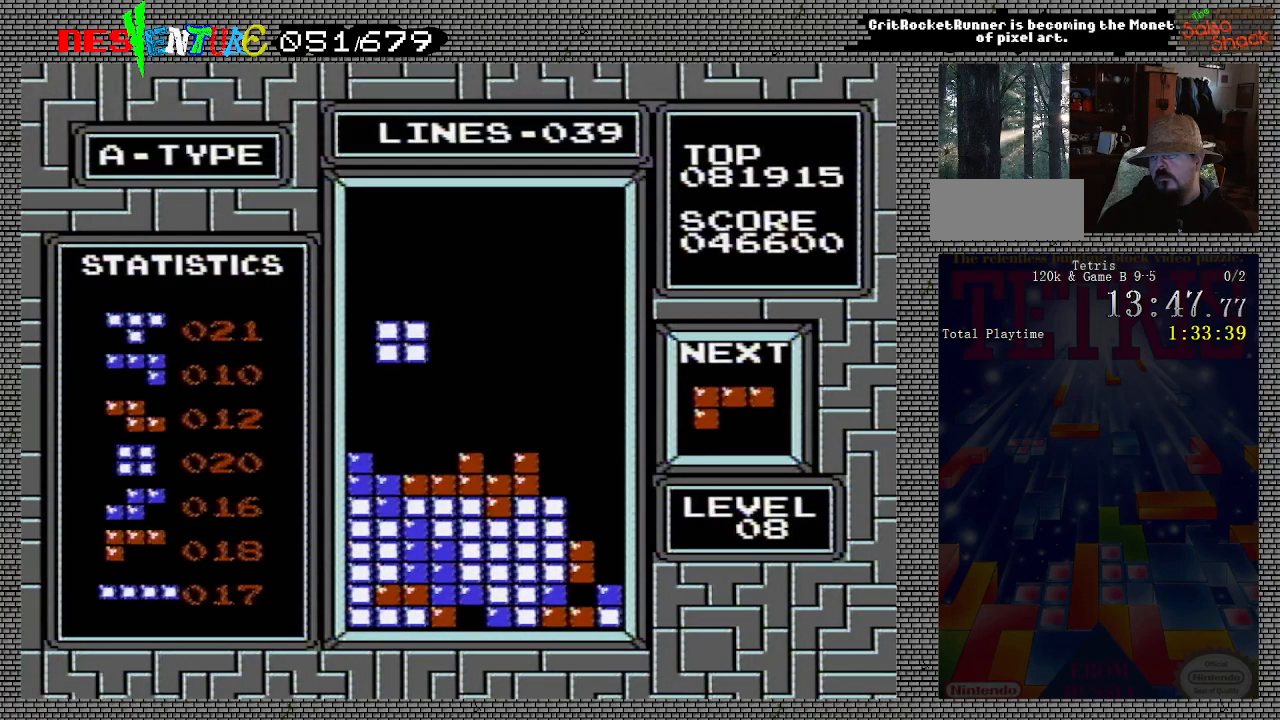
{"buttons": [], "events": [[300, "DPAD_DOWN", "down"], [417, "DPAD_DOWN", "up"]]}
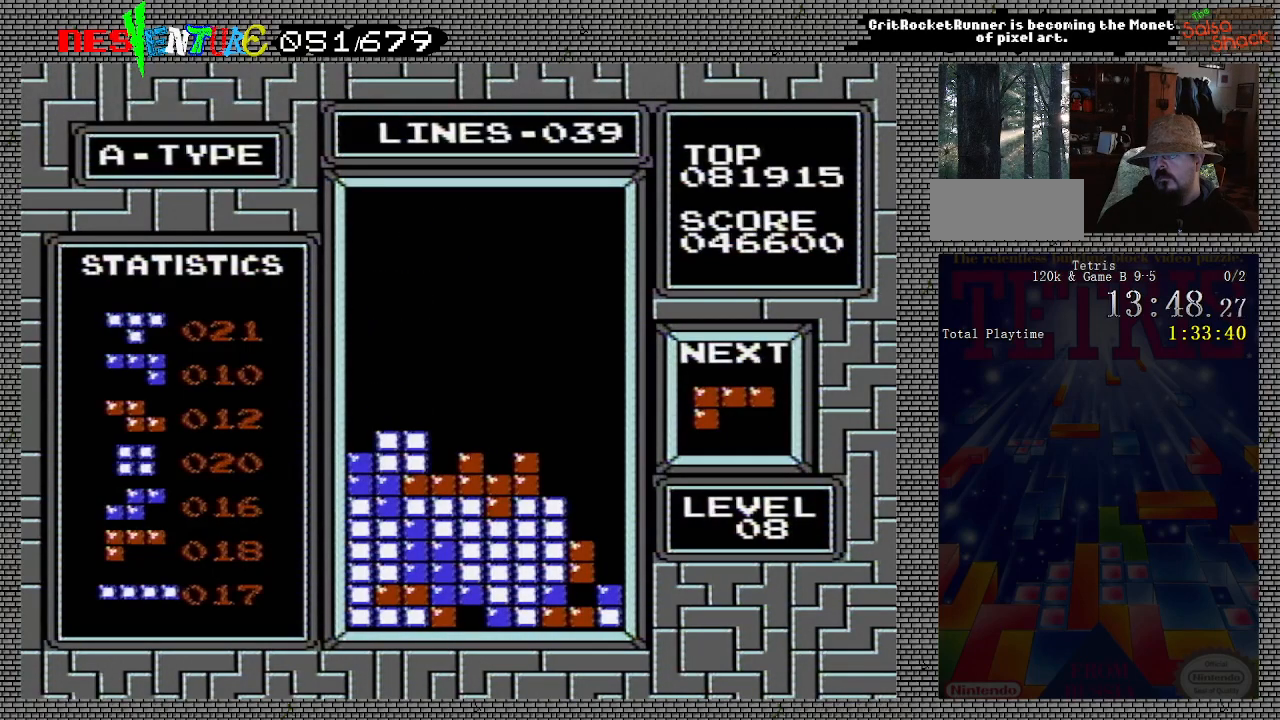
{"buttons": ["DPAD_RIGHT"], "events": [[200, "DPAD_RIGHT", "down"], [233, "DPAD_RIGHT", "up"], [367, "DPAD_RIGHT", "down"], [400, "DPAD_RIGHT", "up"], [500, "DPAD_RIGHT", "down"]]}
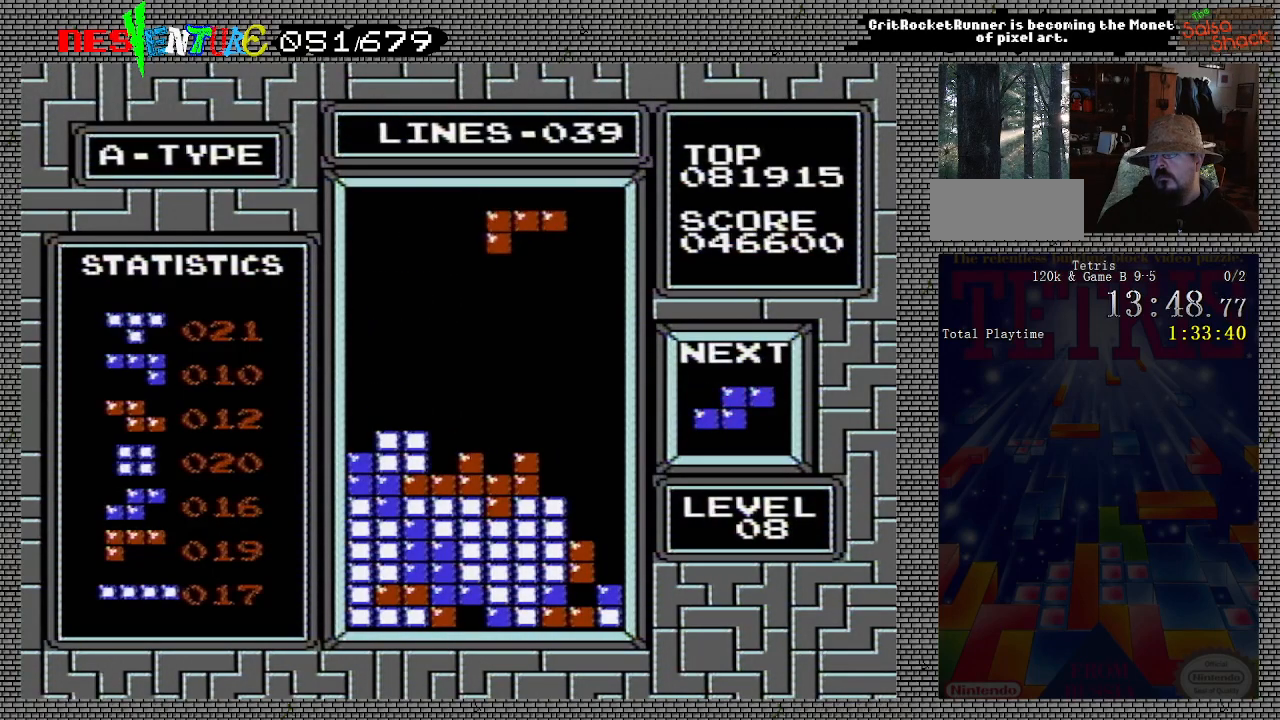
{"buttons": ["DPAD_DOWN"], "events": [[83, "DPAD_RIGHT", "up"], [100, "A", "down"], [133, "DPAD_RIGHT", "down"], [200, "DPAD_RIGHT", "up"], [233, "A", "up"], [500, "DPAD_DOWN", "down"]]}
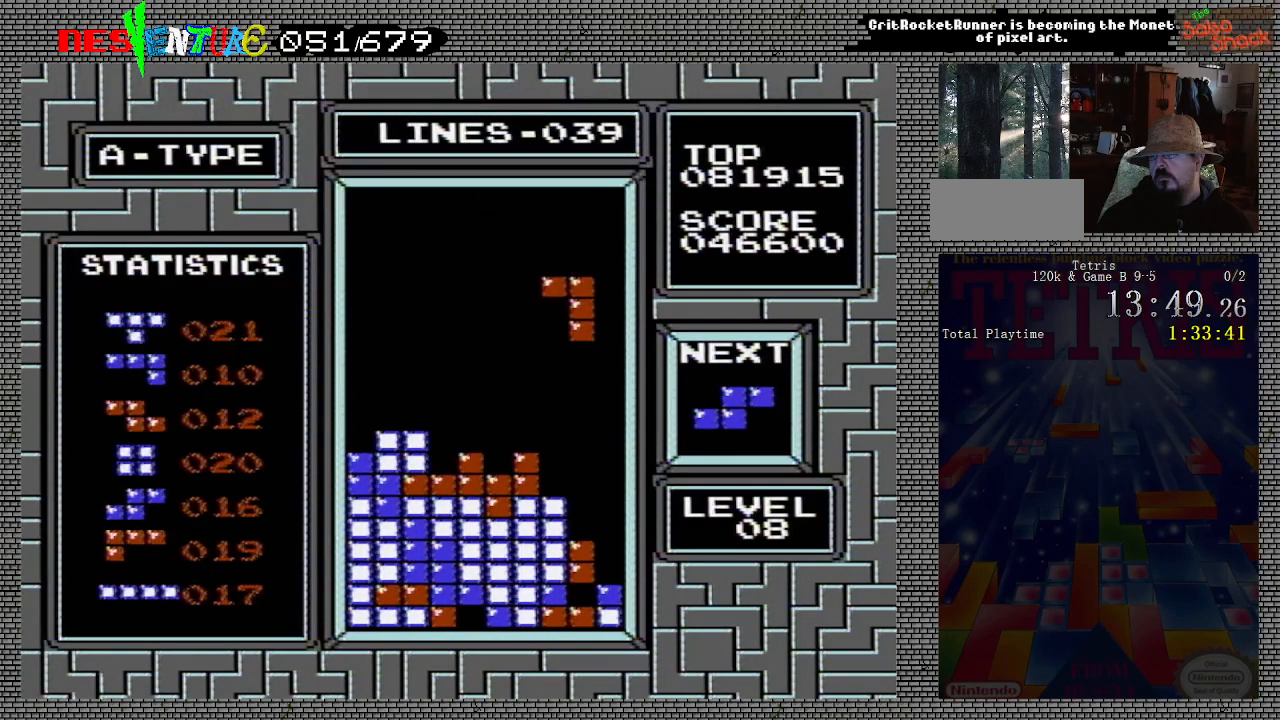
{"buttons": [], "events": [[317, "DPAD_DOWN", "up"]]}
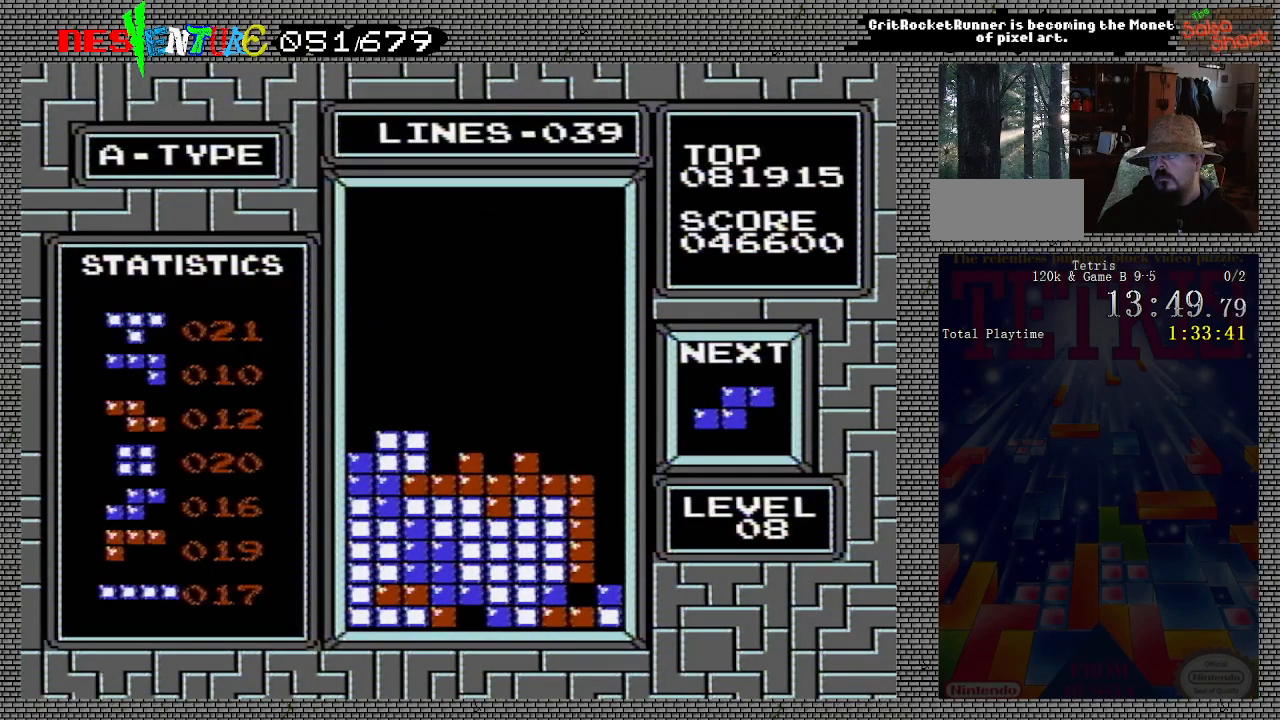
{"buttons": [], "events": []}
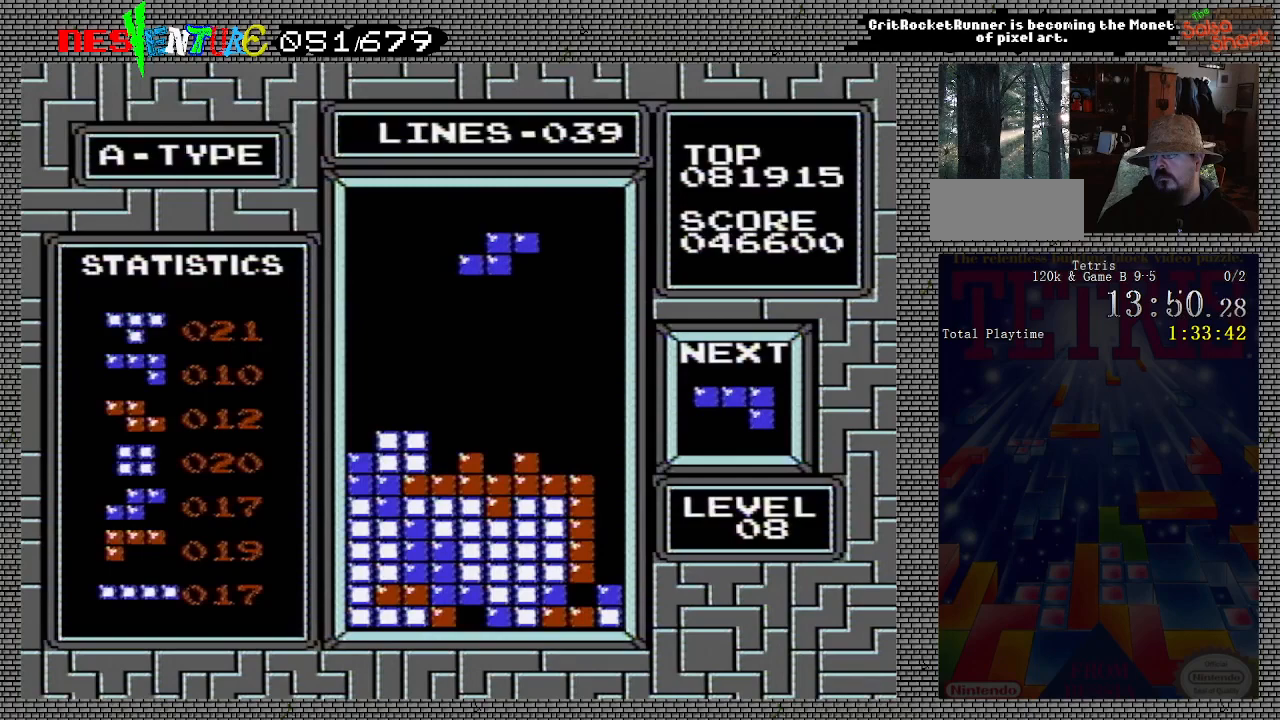
{"buttons": [], "events": [[50, "A", "down"], [167, "A", "up"], [383, "DPAD_RIGHT", "down"], [467, "DPAD_RIGHT", "up"]]}
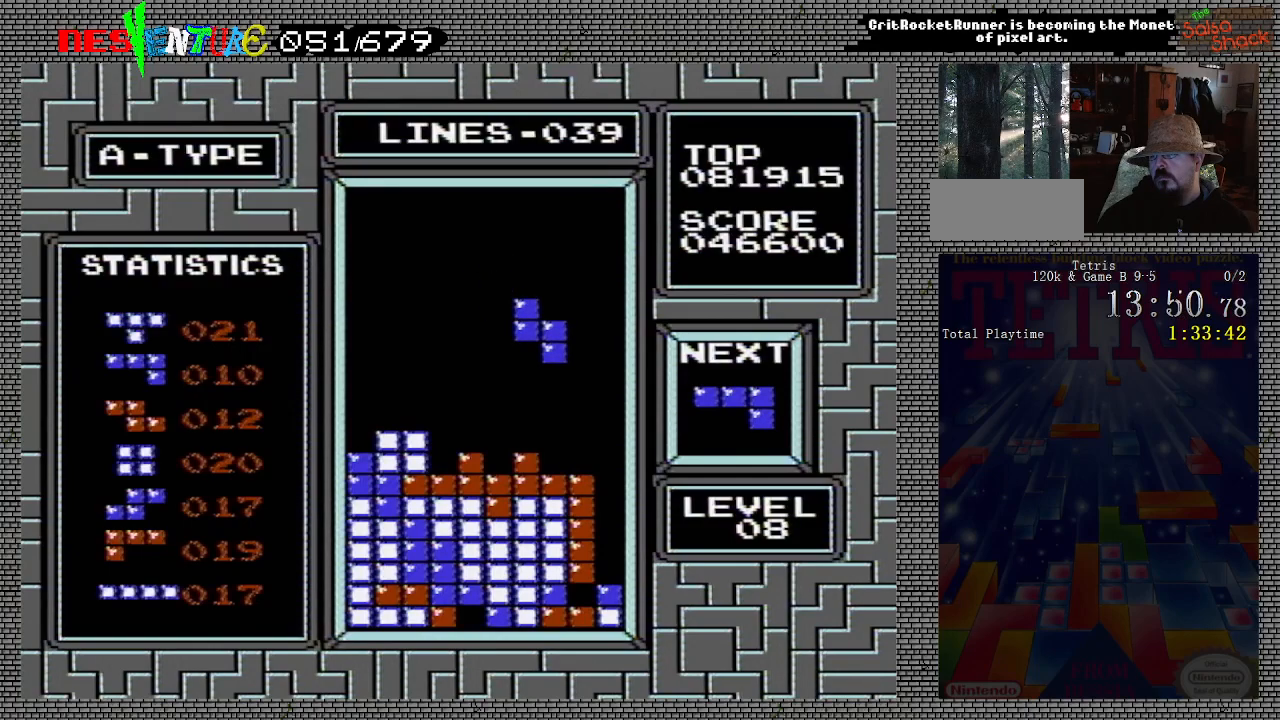
{"buttons": [], "events": []}
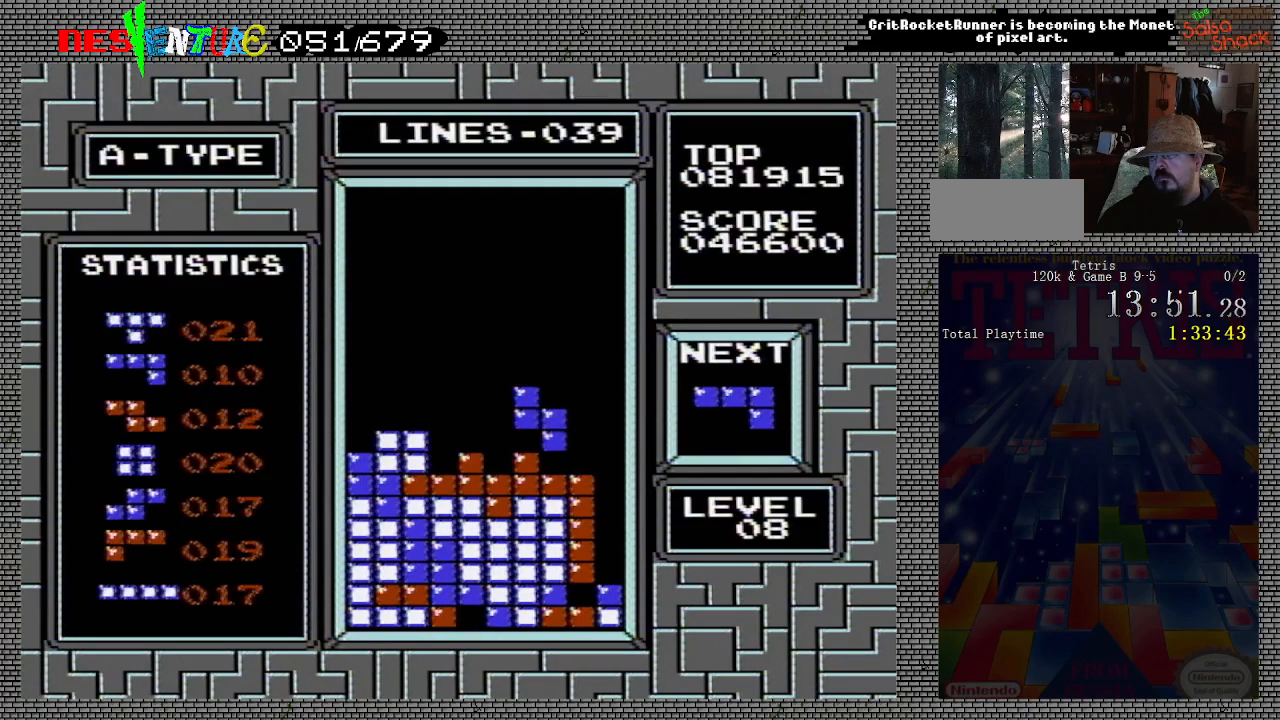
{"buttons": ["DPAD_LEFT"], "events": [[50, "DPAD_DOWN", "down"], [150, "DPAD_DOWN", "up"], [467, "DPAD_LEFT", "down"]]}
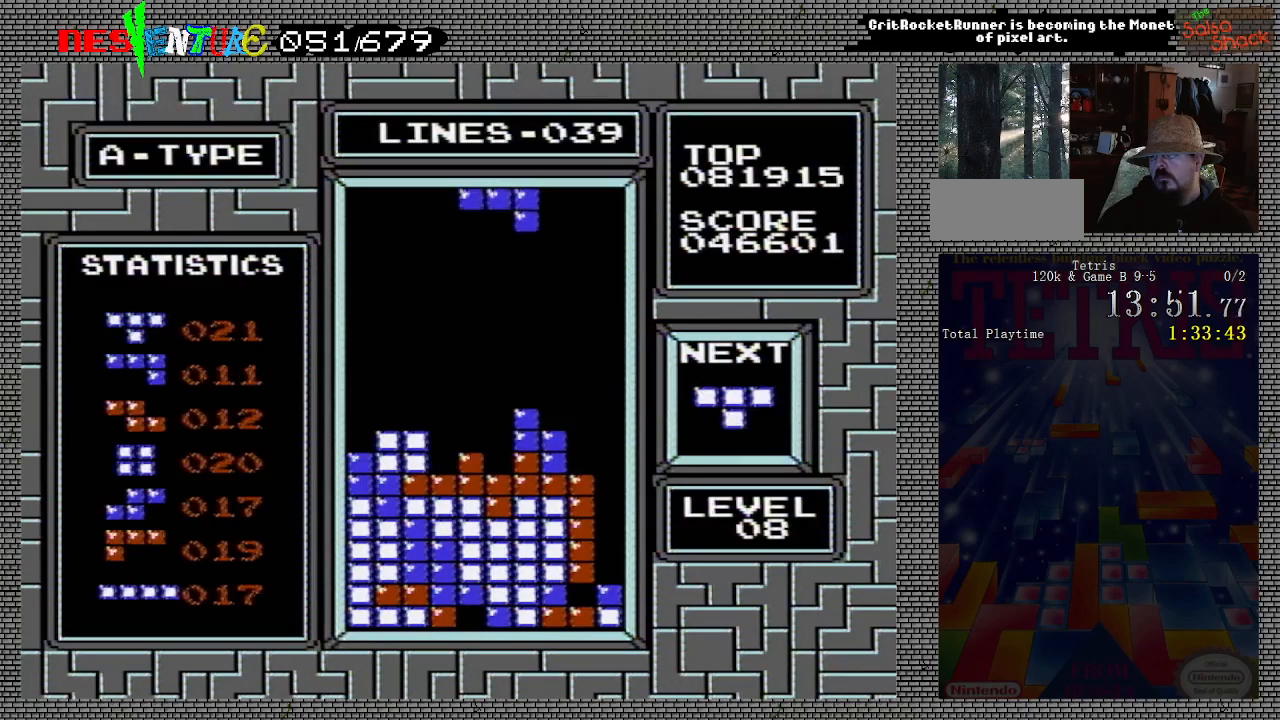
{"buttons": [], "events": [[67, "DPAD_LEFT", "up"], [117, "DPAD_LEFT", "down"], [200, "DPAD_LEFT", "up"], [450, "DPAD_LEFT", "down"], [483, "DPAD_LEFT", "up"]]}
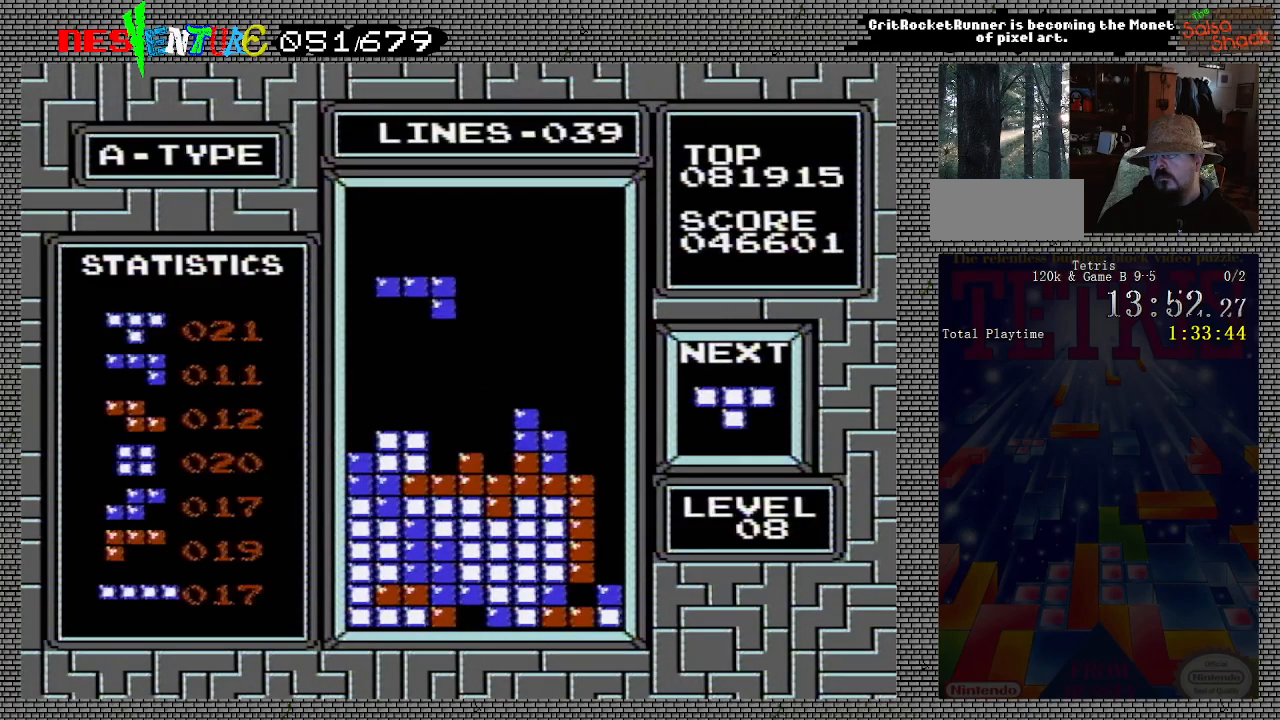
{"buttons": [], "events": [[100, "A", "down"], [183, "A", "up"], [250, "A", "down"], [317, "A", "up"]]}
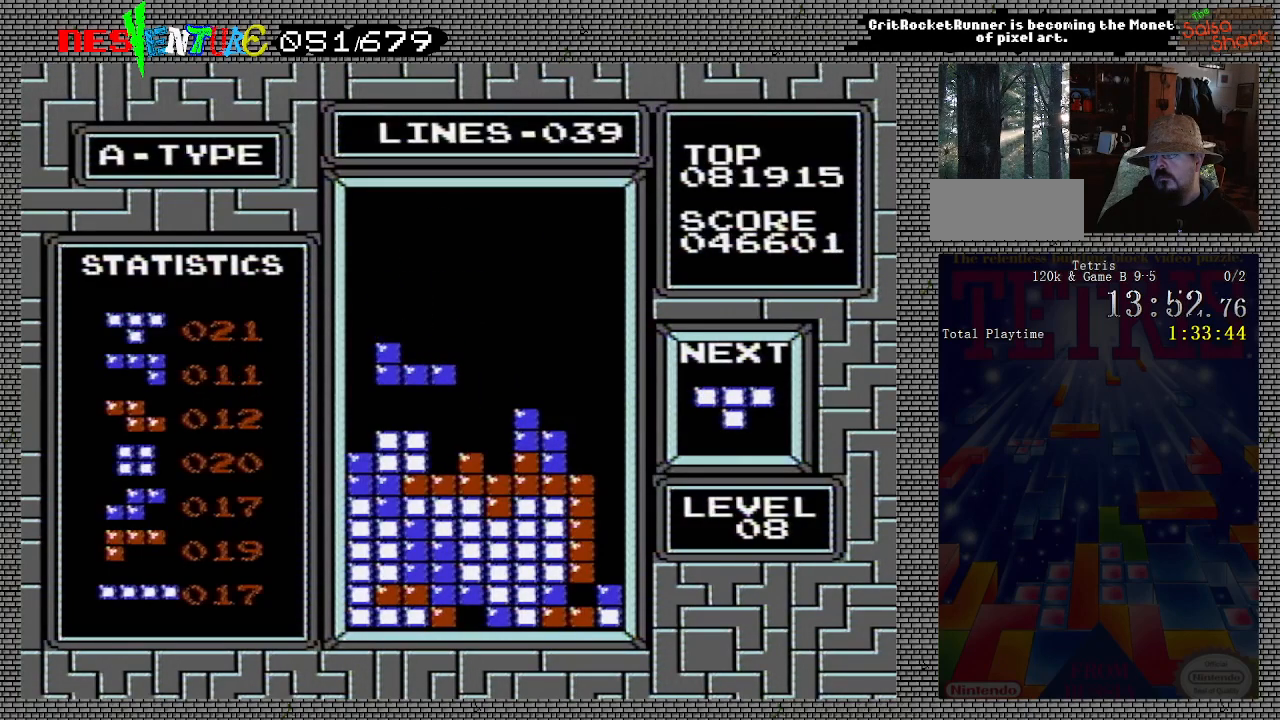
{"buttons": [], "events": []}
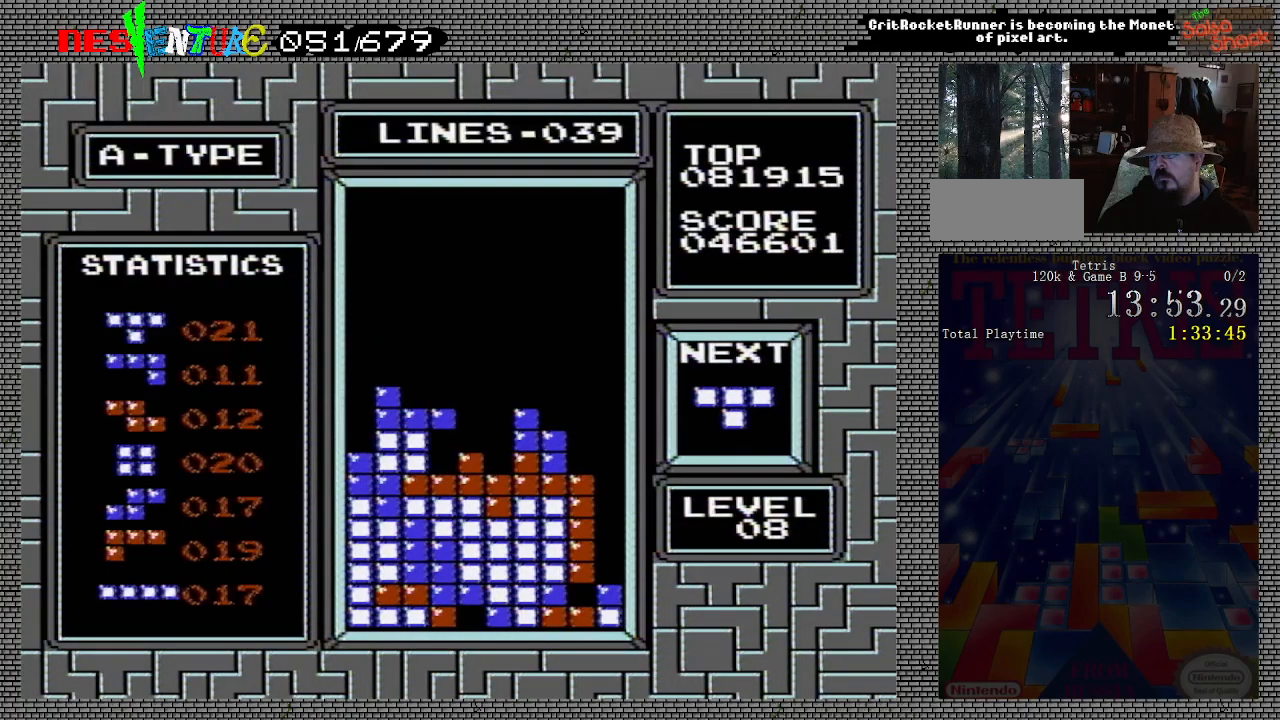
{"buttons": [], "events": []}
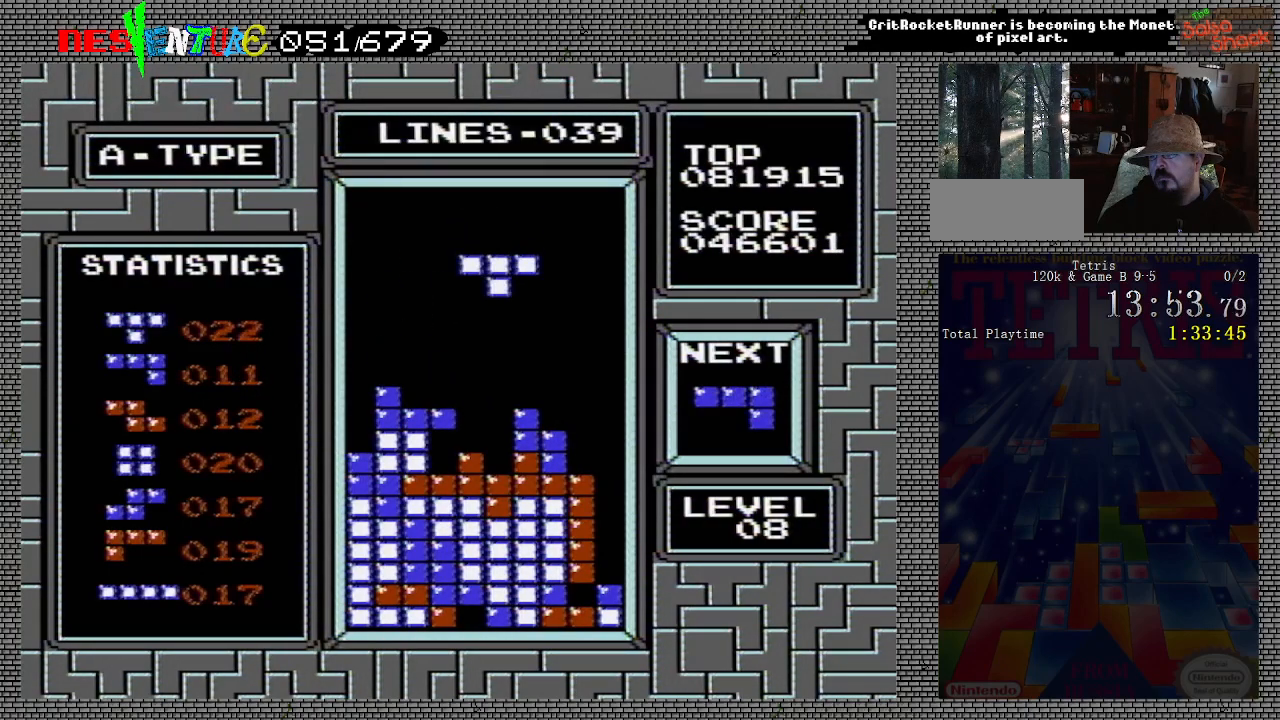
{"buttons": [], "events": [[200, "A", "down"], [350, "A", "up"]]}
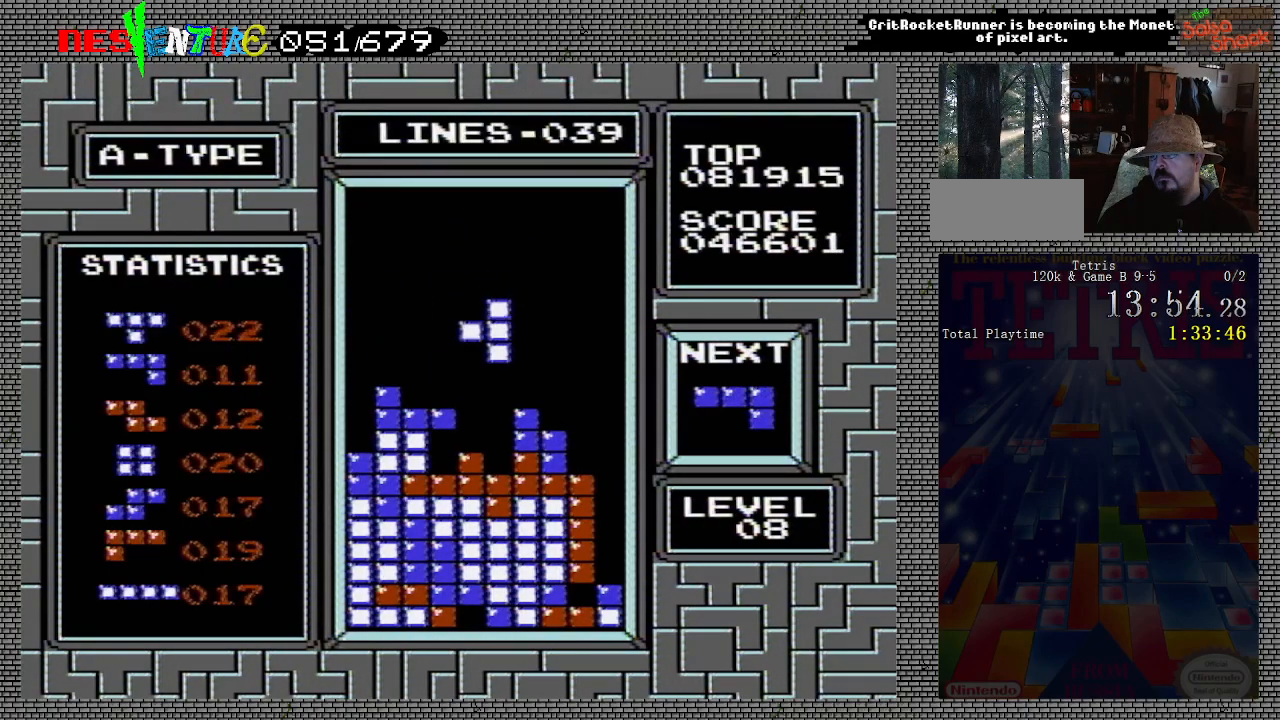
{"buttons": [], "events": []}
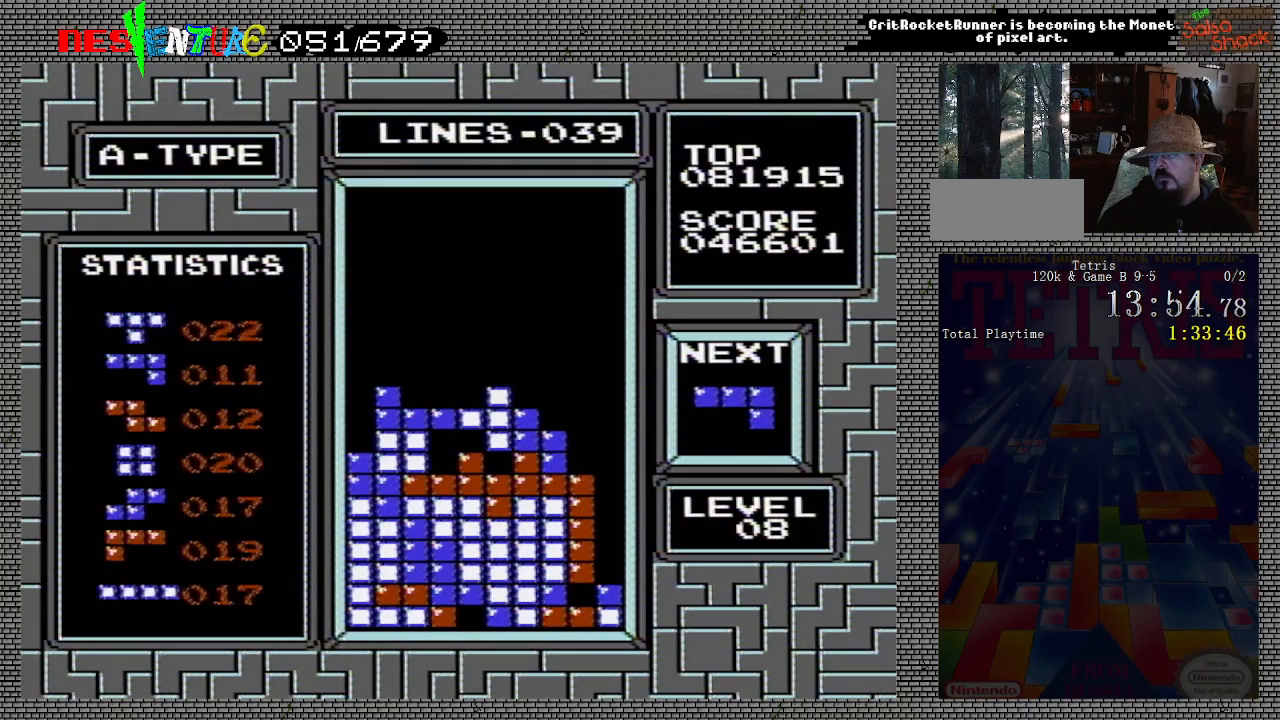
{"buttons": ["DPAD_RIGHT"], "events": [[383, "DPAD_RIGHT", "down"]]}